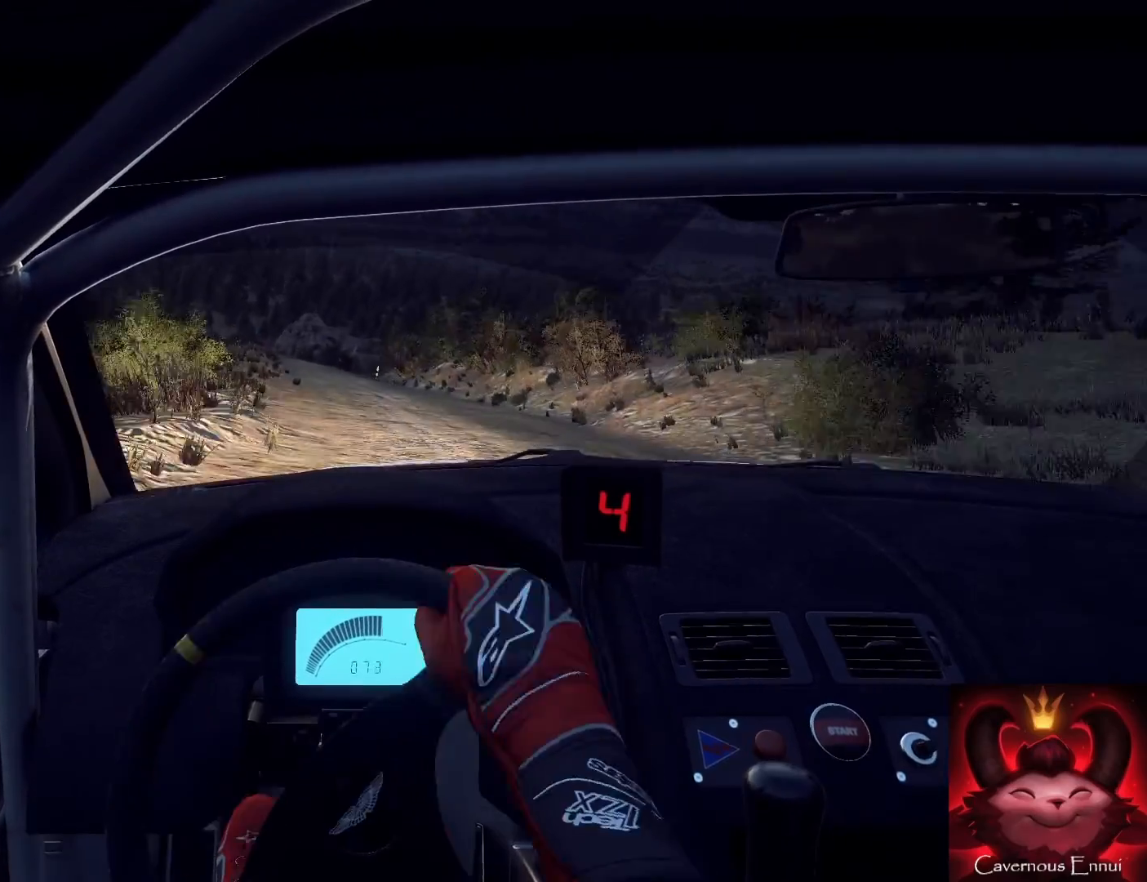
Gameplay with a controller (Xbox layout); each line is a JSON object with the inputs held at the frame after it. "events" lists button and stick changes between this image and that frame as [ms after this image, input, new state], when the widget could be followed in between.
{"buttons": [], "left_stick": "right", "right_stick": "up", "events": [[67, "right_stick", "up"], [267, "left_stick", "right"]]}
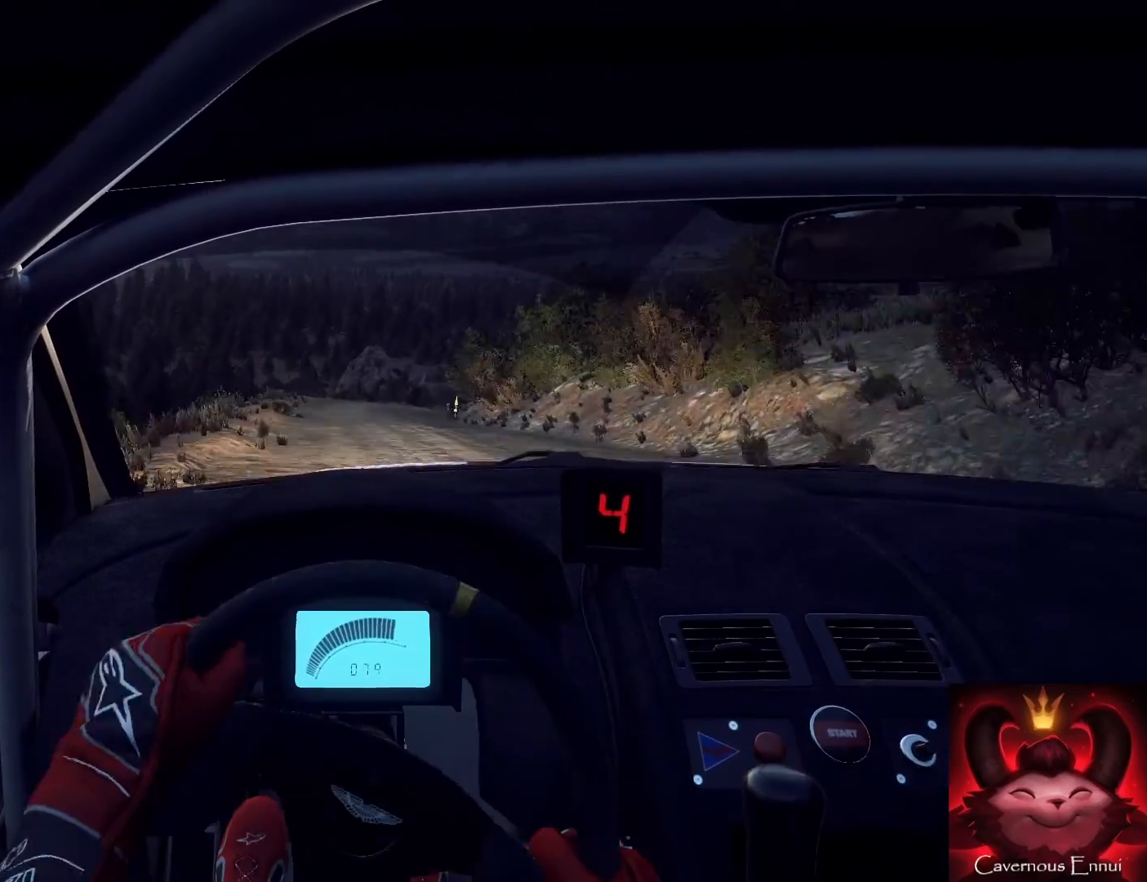
{"buttons": [], "left_stick": "right", "right_stick": "up", "events": [[67, "left_stick", "center"], [467, "left_stick", "right"]]}
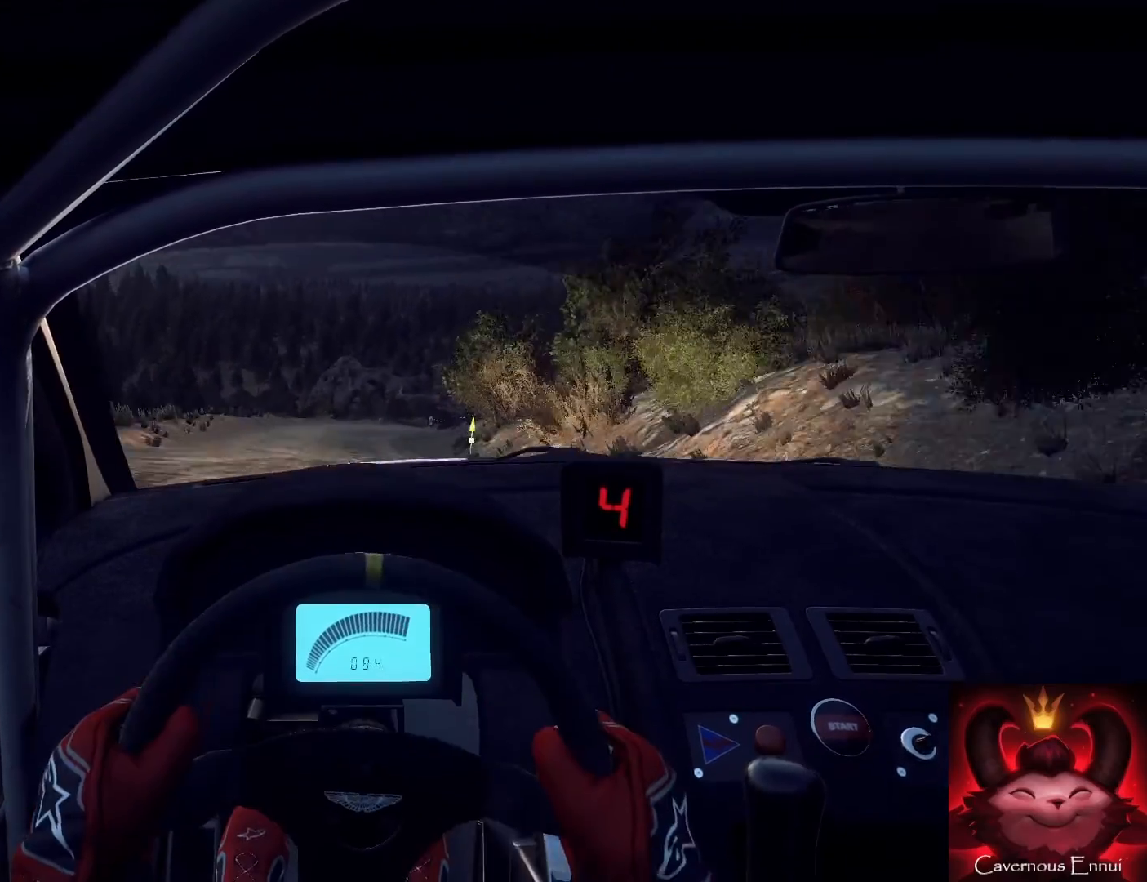
{"buttons": [], "left_stick": "center", "right_stick": "center", "events": [[67, "right_stick", "center"], [133, "L2", "down"], [233, "L2", "up"], [300, "L2", "down"], [433, "L2", "up"], [433, "left_stick", "center"]]}
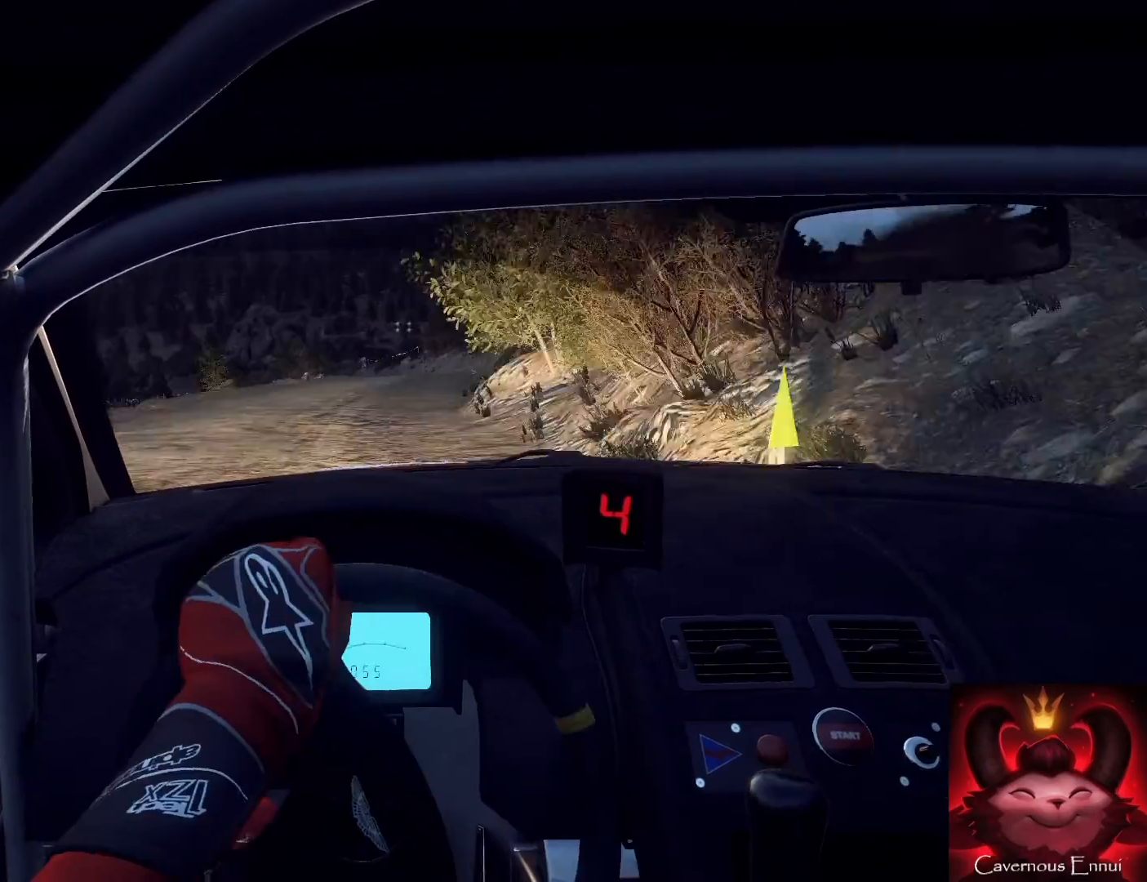
{"buttons": [], "left_stick": "down-left", "right_stick": "up", "events": [[67, "right_stick", "up"], [167, "left_stick", "down-left"], [167, "right_stick", "center"], [333, "right_stick", "up"]]}
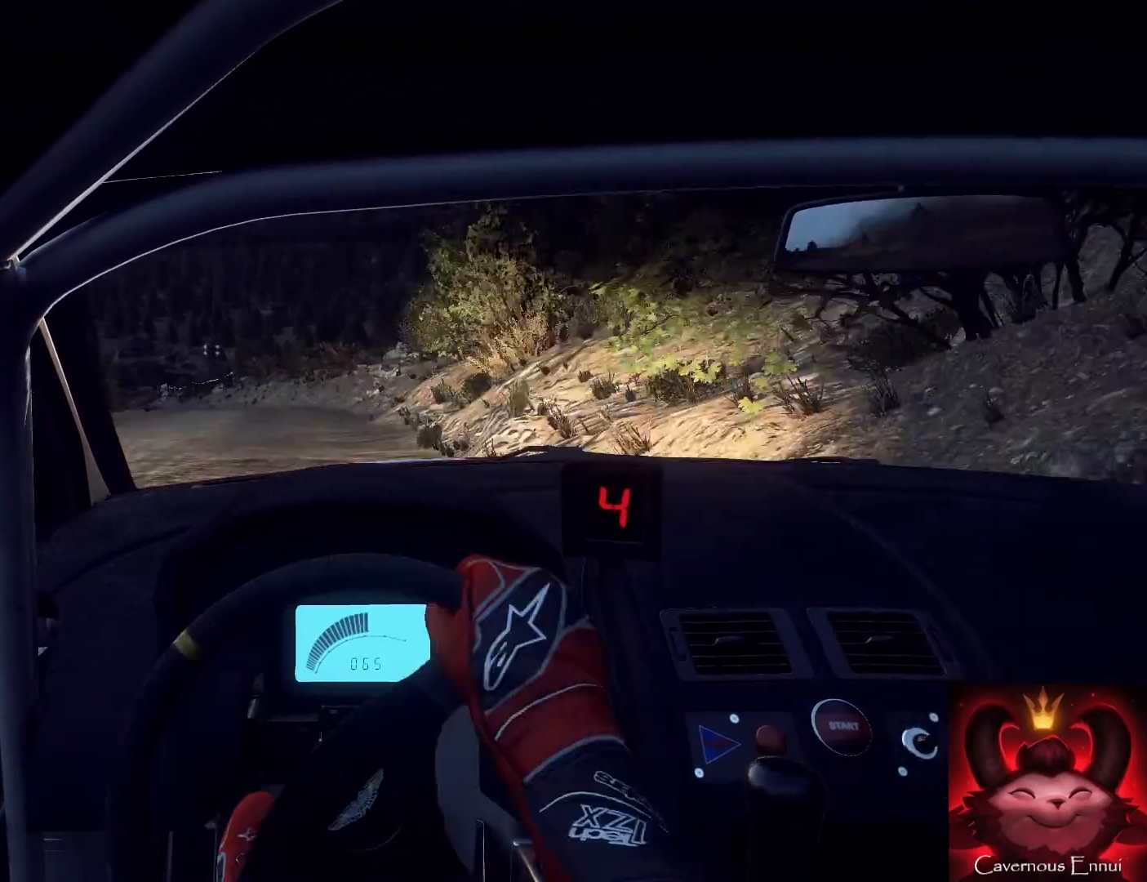
{"buttons": ["L2"], "left_stick": "down-left", "right_stick": "up", "events": [[467, "L2", "down"]]}
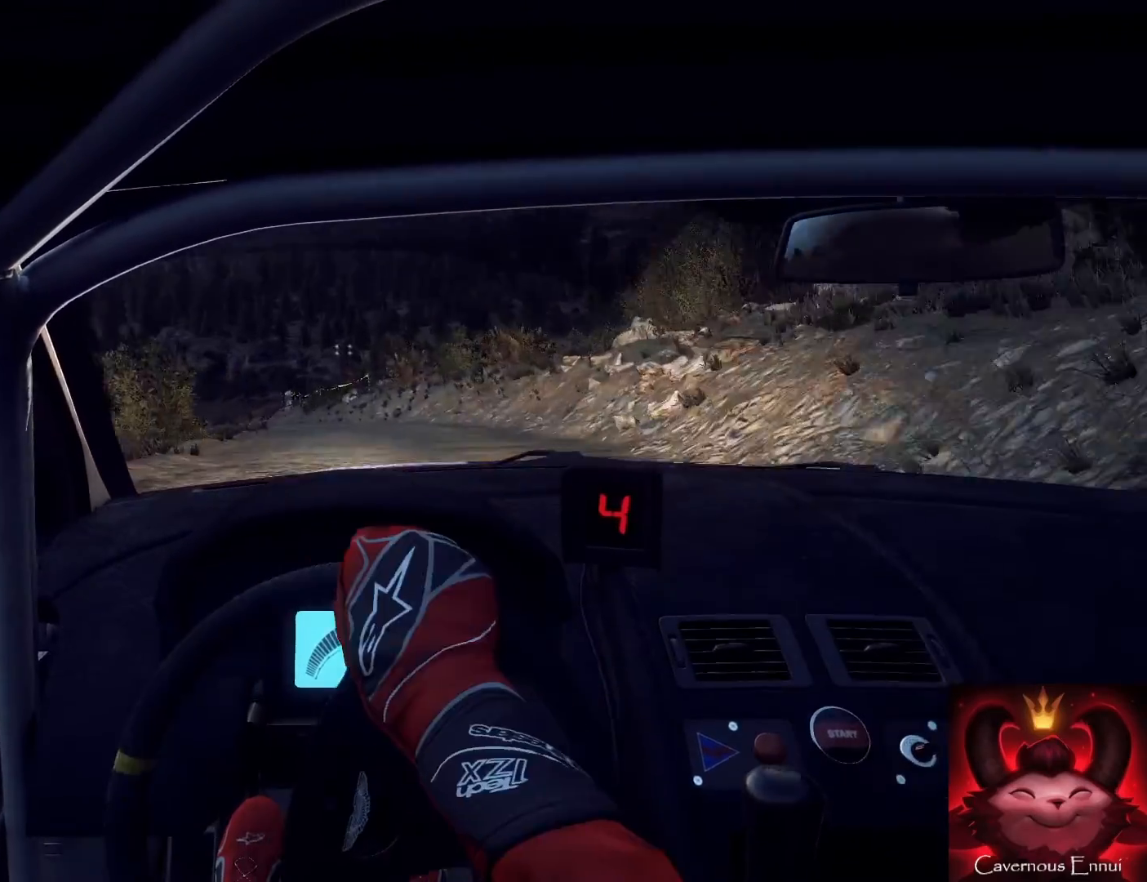
{"buttons": [], "left_stick": "right", "right_stick": "center", "events": [[33, "right_stick", "center"], [67, "L2", "up"], [67, "left_stick", "center"], [200, "L2", "down"], [233, "left_stick", "right"], [233, "right_stick", "up"], [300, "L2", "up"], [333, "right_stick", "center"]]}
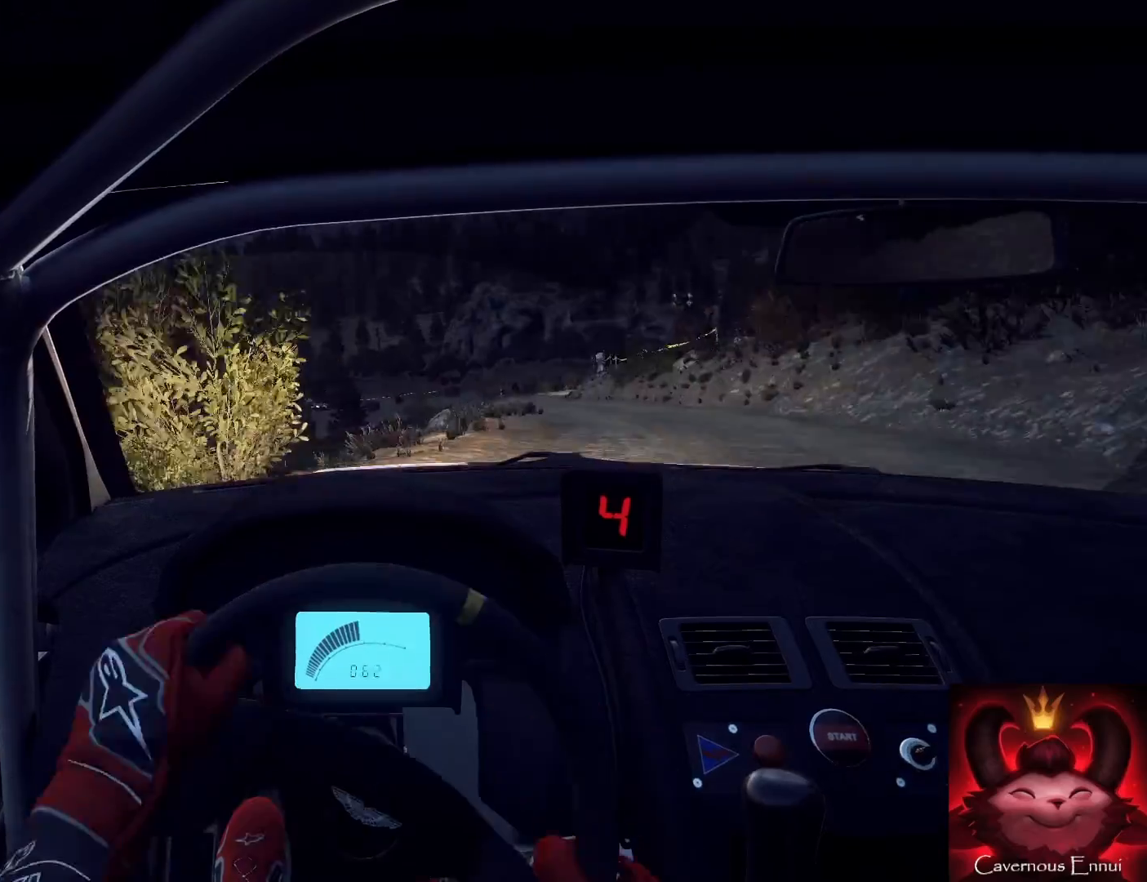
{"buttons": [], "left_stick": "left", "right_stick": "up", "events": [[267, "left_stick", "center"], [400, "left_stick", "left"], [467, "right_stick", "up"]]}
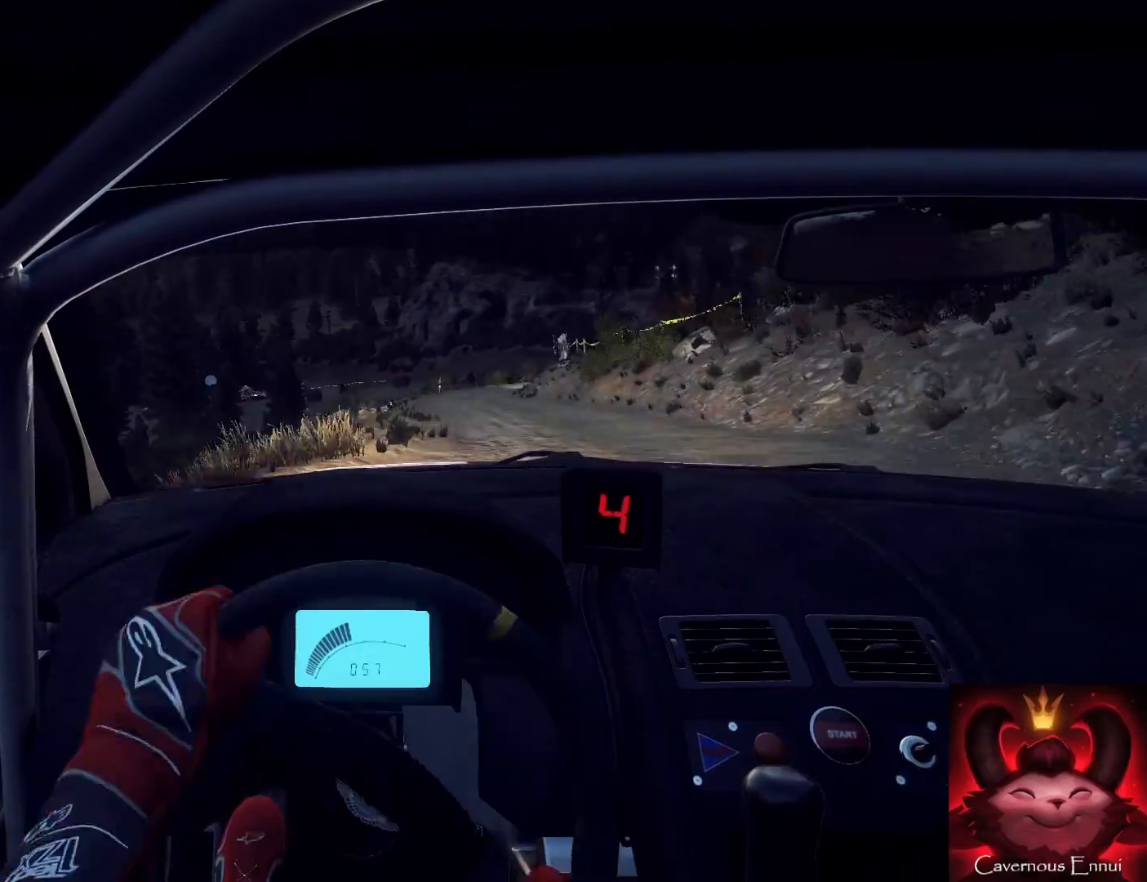
{"buttons": ["L2"], "left_stick": "center", "right_stick": "center", "events": [[167, "L2", "down"], [233, "right_stick", "center"], [300, "L1", "down"], [300, "L2", "up"], [400, "L1", "up"], [400, "left_stick", "right"], [467, "L2", "down"], [467, "left_stick", "center"]]}
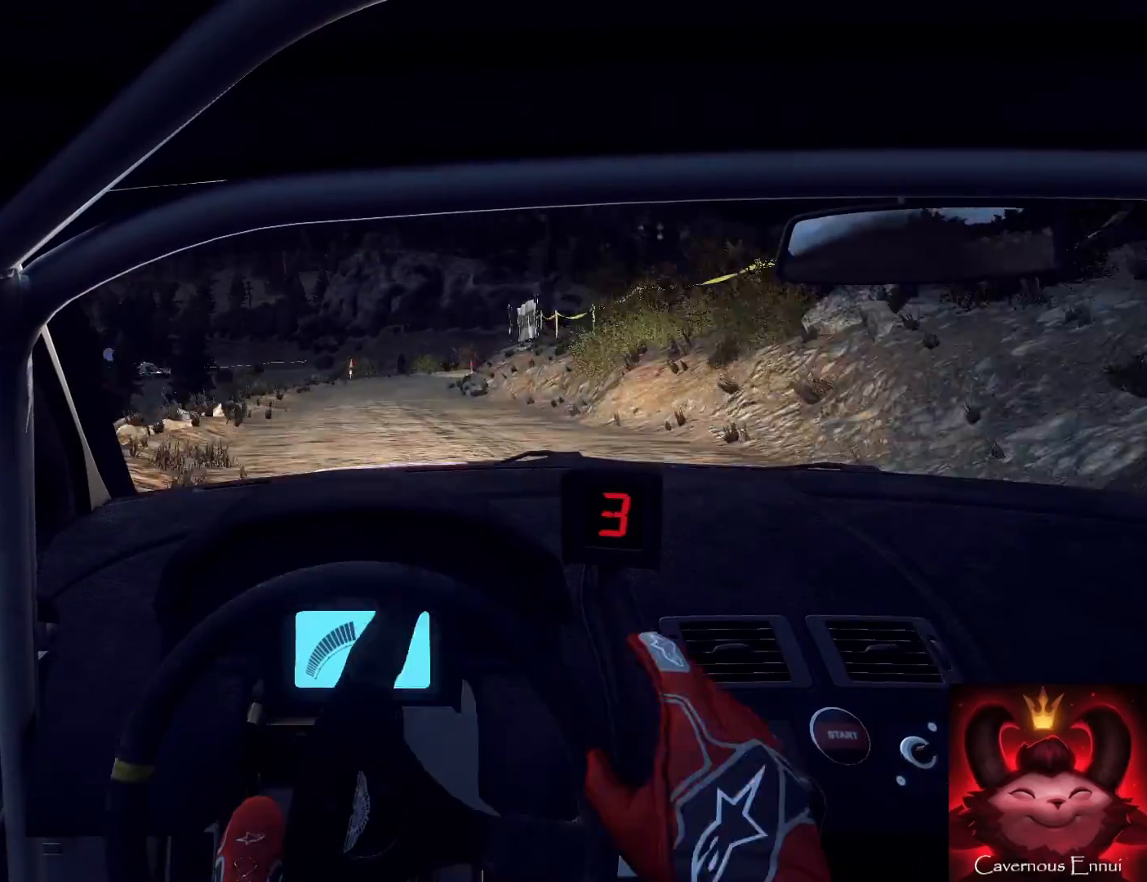
{"buttons": [], "left_stick": "right", "right_stick": "center", "events": [[100, "L2", "up"], [167, "L2", "down"], [167, "left_stick", "right"], [467, "L2", "up"]]}
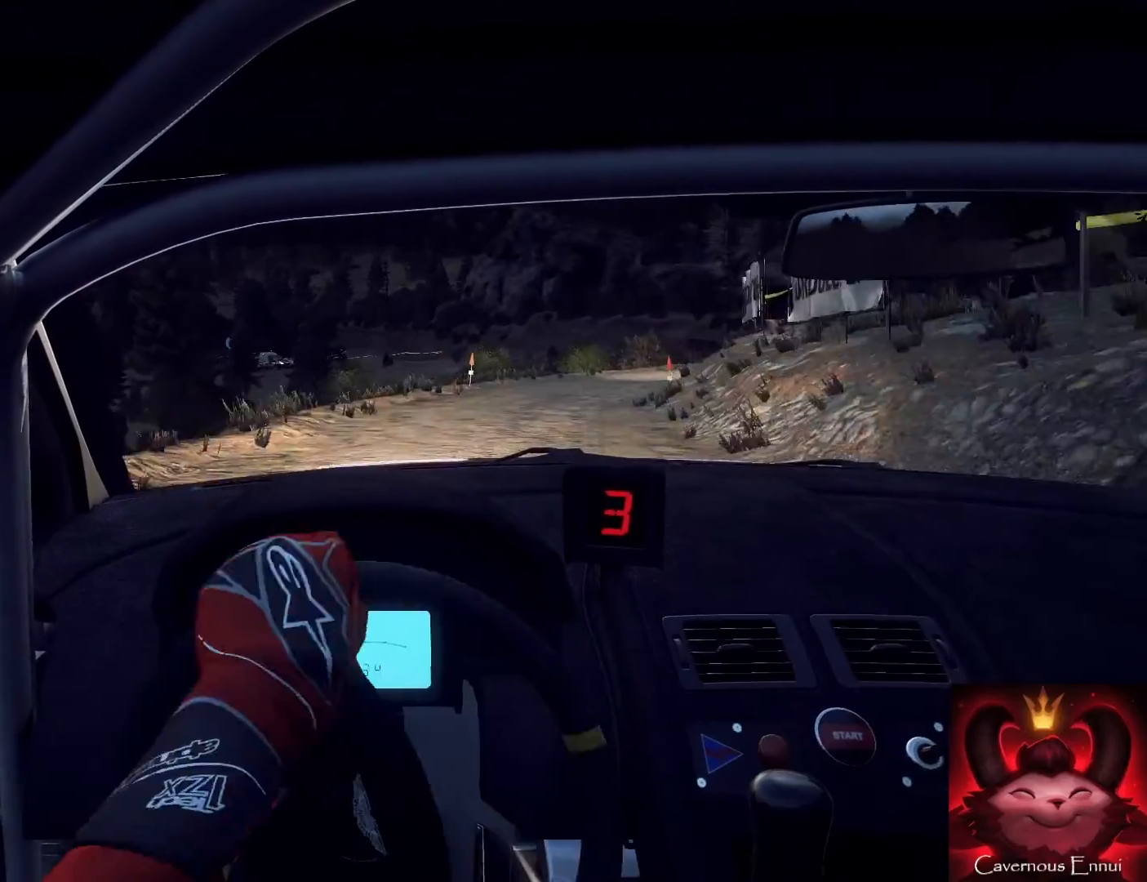
{"buttons": [], "left_stick": "center", "right_stick": "center", "events": [[200, "L2", "down"], [300, "L2", "up"], [367, "L2", "down"], [400, "L2", "up"], [433, "left_stick", "left"], [500, "left_stick", "center"]]}
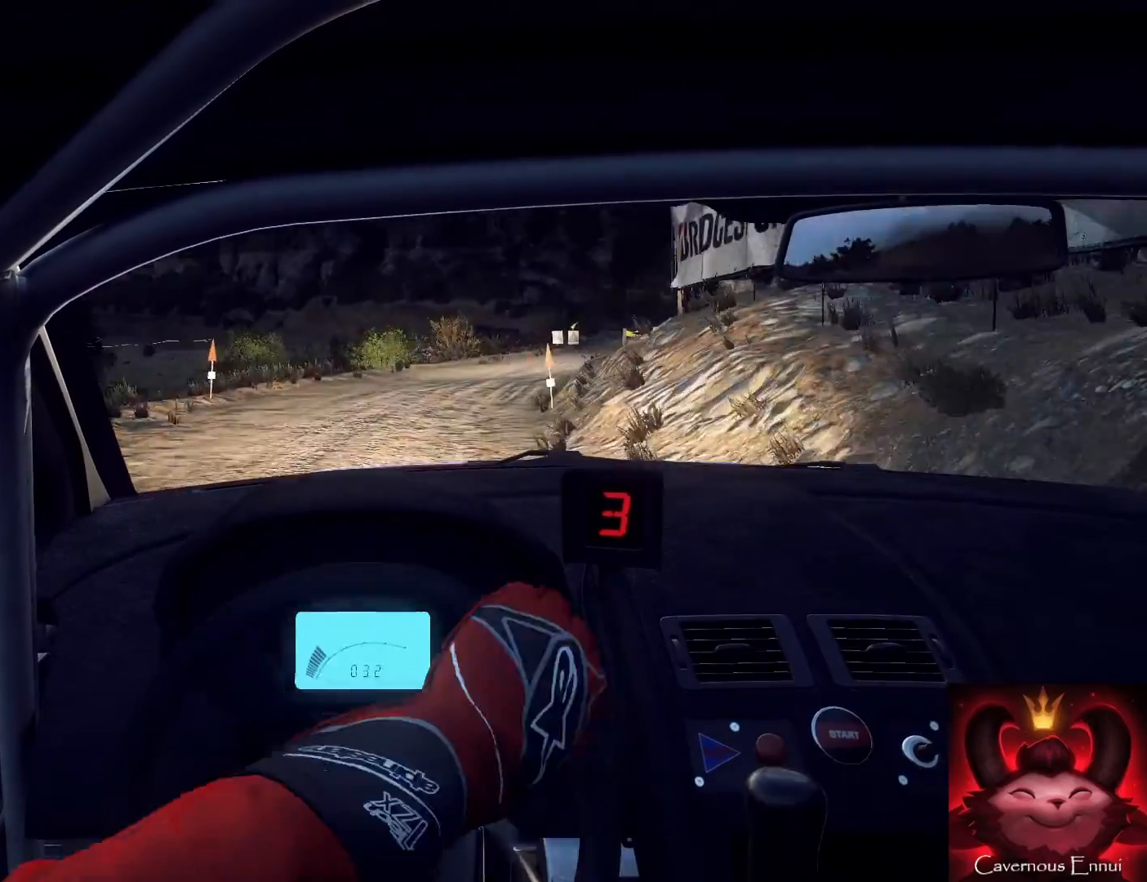
{"buttons": [], "left_stick": "left", "right_stick": "center", "events": [[67, "left_stick", "left"], [67, "right_stick", "up"], [133, "left_stick", "down-left"], [267, "right_stick", "center"], [333, "left_stick", "center"], [400, "left_stick", "left"]]}
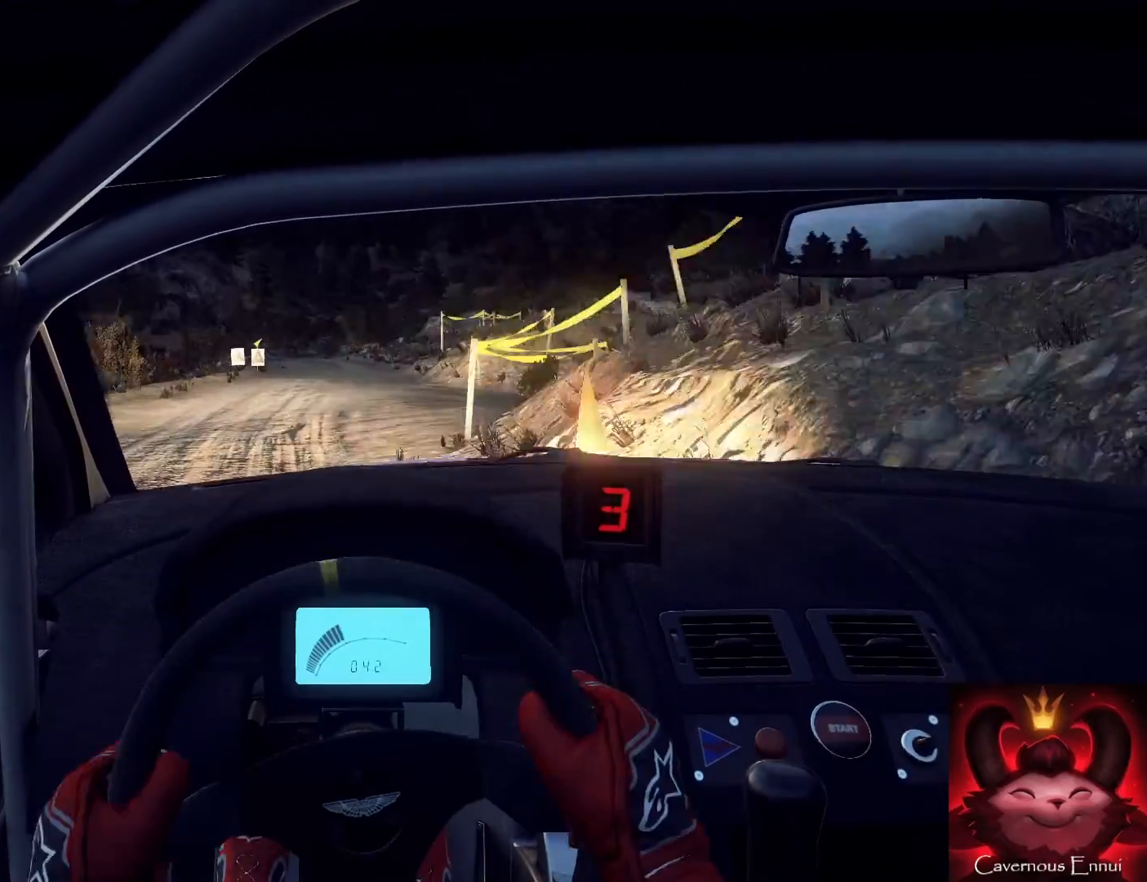
{"buttons": [], "left_stick": "left", "right_stick": "up", "events": [[33, "left_stick", "center"], [33, "right_stick", "up"], [133, "left_stick", "left"], [133, "right_stick", "center"], [267, "left_stick", "center"], [333, "right_stick", "up"], [367, "left_stick", "left"]]}
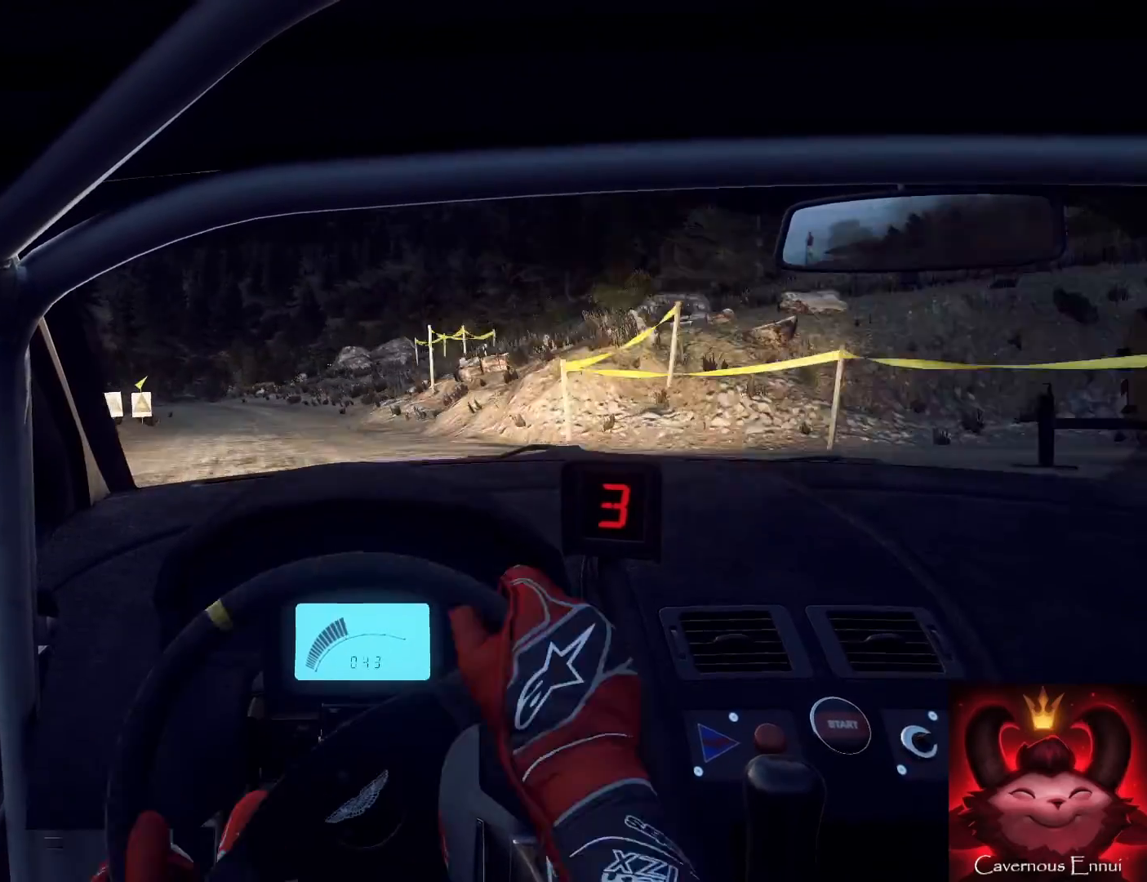
{"buttons": [], "left_stick": "down-left", "right_stick": "up", "events": [[33, "left_stick", "center"], [167, "left_stick", "left"], [367, "left_stick", "center"], [500, "left_stick", "down-left"]]}
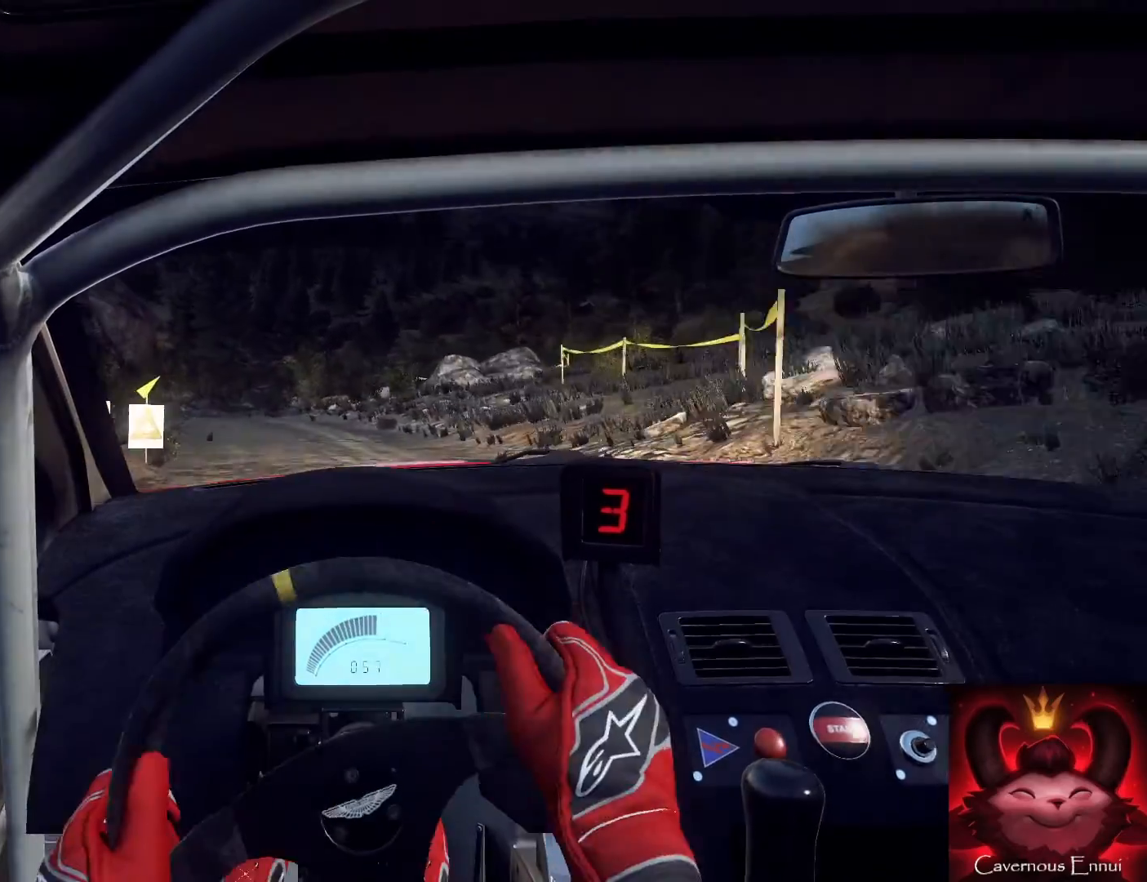
{"buttons": ["L2"], "left_stick": "center", "right_stick": "center", "events": [[300, "left_stick", "center"], [400, "right_stick", "center"], [467, "L2", "down"]]}
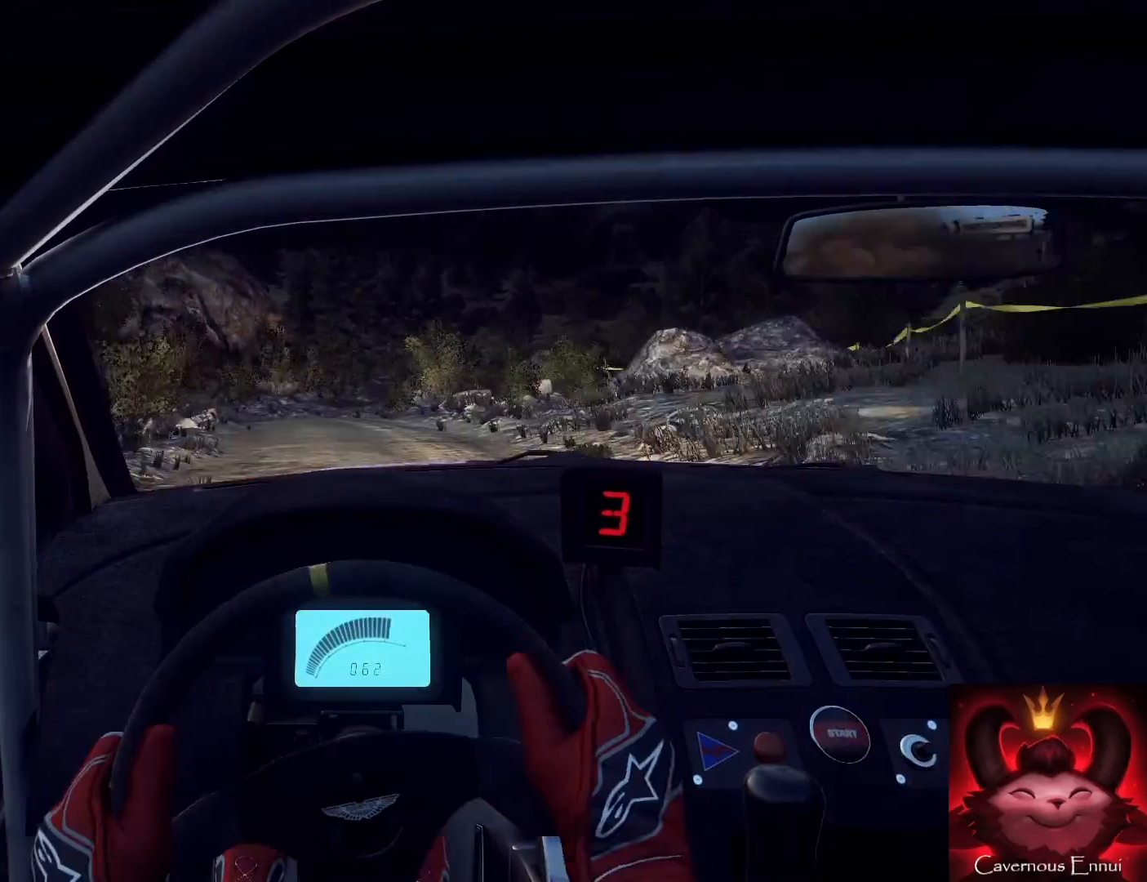
{"buttons": ["L1"], "left_stick": "left", "right_stick": "center", "events": [[100, "L2", "up"], [100, "right_stick", "up"], [167, "L2", "down"], [167, "right_stick", "center"], [300, "left_stick", "left"], [333, "L2", "up"], [367, "L2", "down"], [433, "L1", "down"], [500, "L2", "up"]]}
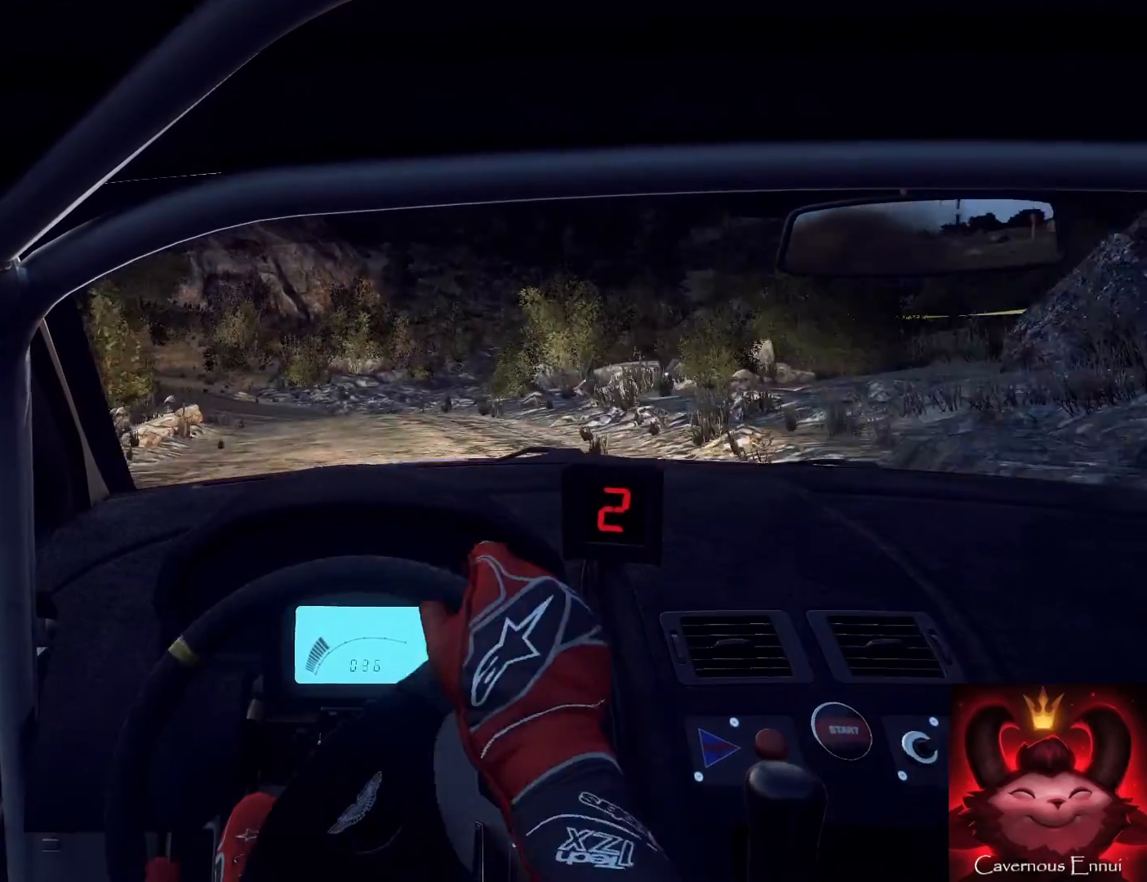
{"buttons": [], "left_stick": "center", "right_stick": "up", "events": [[33, "L1", "up"], [167, "L2", "down"], [233, "left_stick", "center"], [300, "L2", "up"], [467, "right_stick", "up"]]}
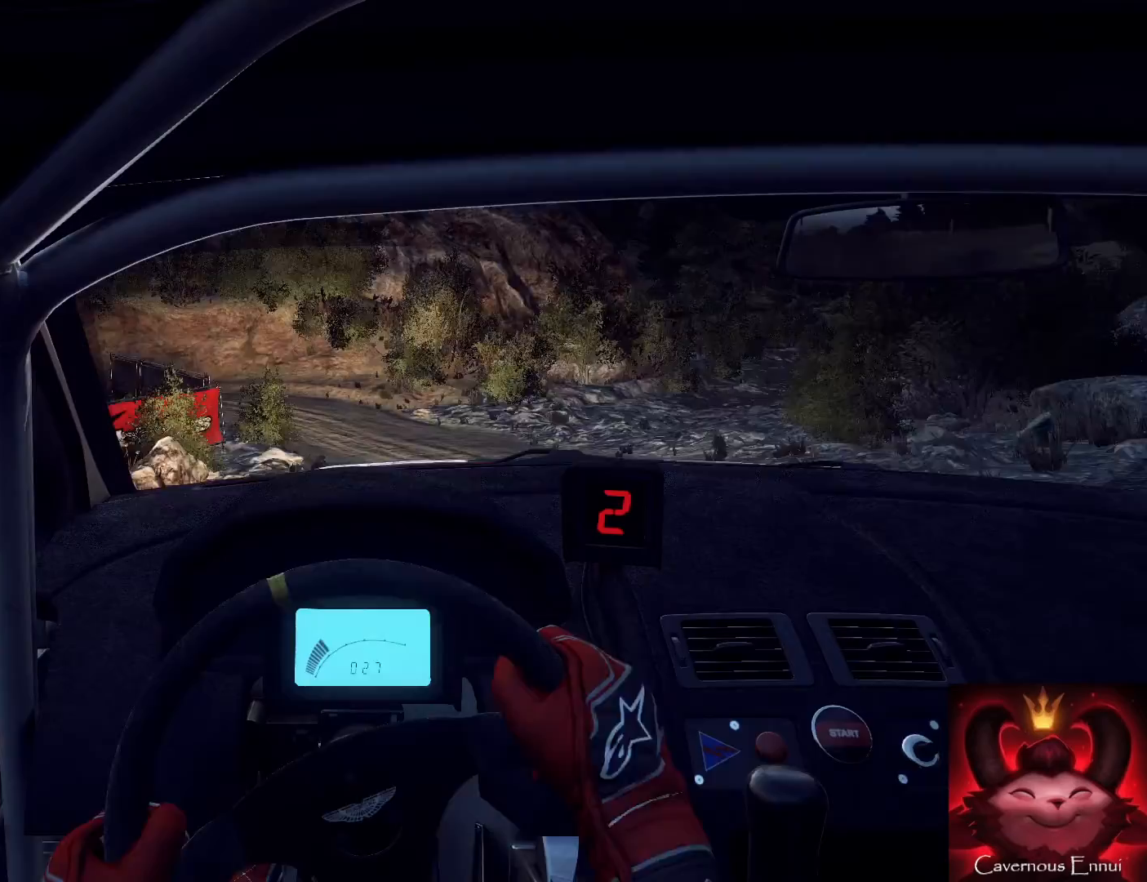
{"buttons": [], "left_stick": "down-left", "right_stick": "up", "events": [[33, "left_stick", "left"], [100, "left_stick", "down-left"], [100, "right_stick", "center"], [467, "right_stick", "up"]]}
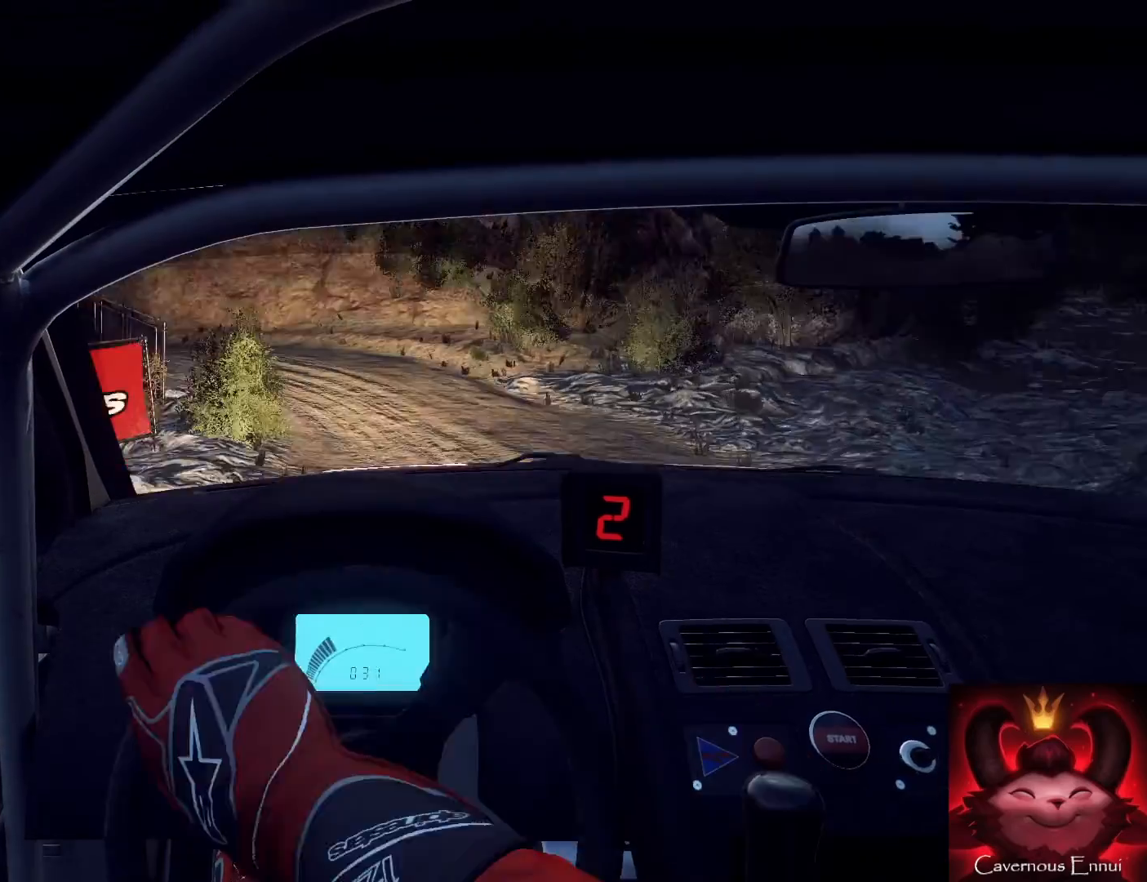
{"buttons": [], "left_stick": "left", "right_stick": "center", "events": [[200, "left_stick", "center"], [200, "right_stick", "center"], [333, "left_stick", "left"]]}
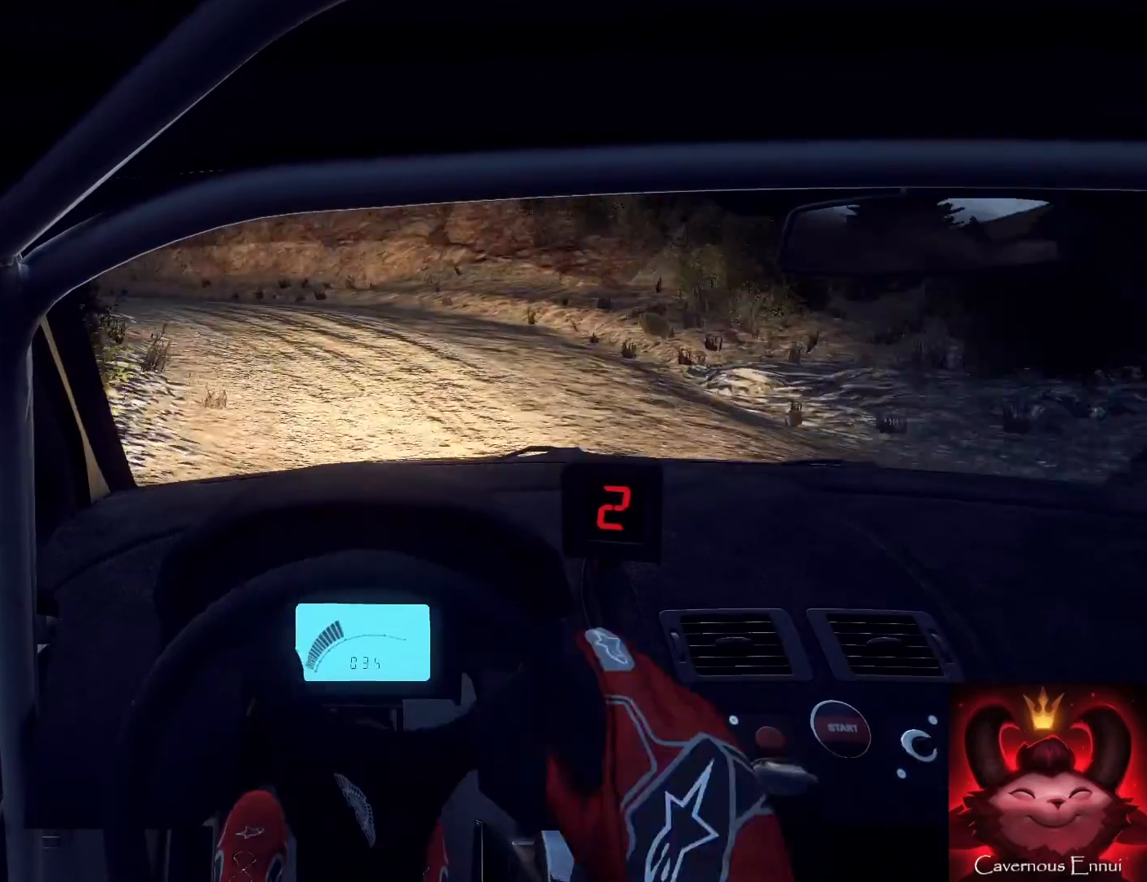
{"buttons": [], "left_stick": "down-left", "right_stick": "center", "events": [[67, "right_stick", "up"], [233, "right_stick", "center"], [300, "left_stick", "down"], [433, "left_stick", "down-left"]]}
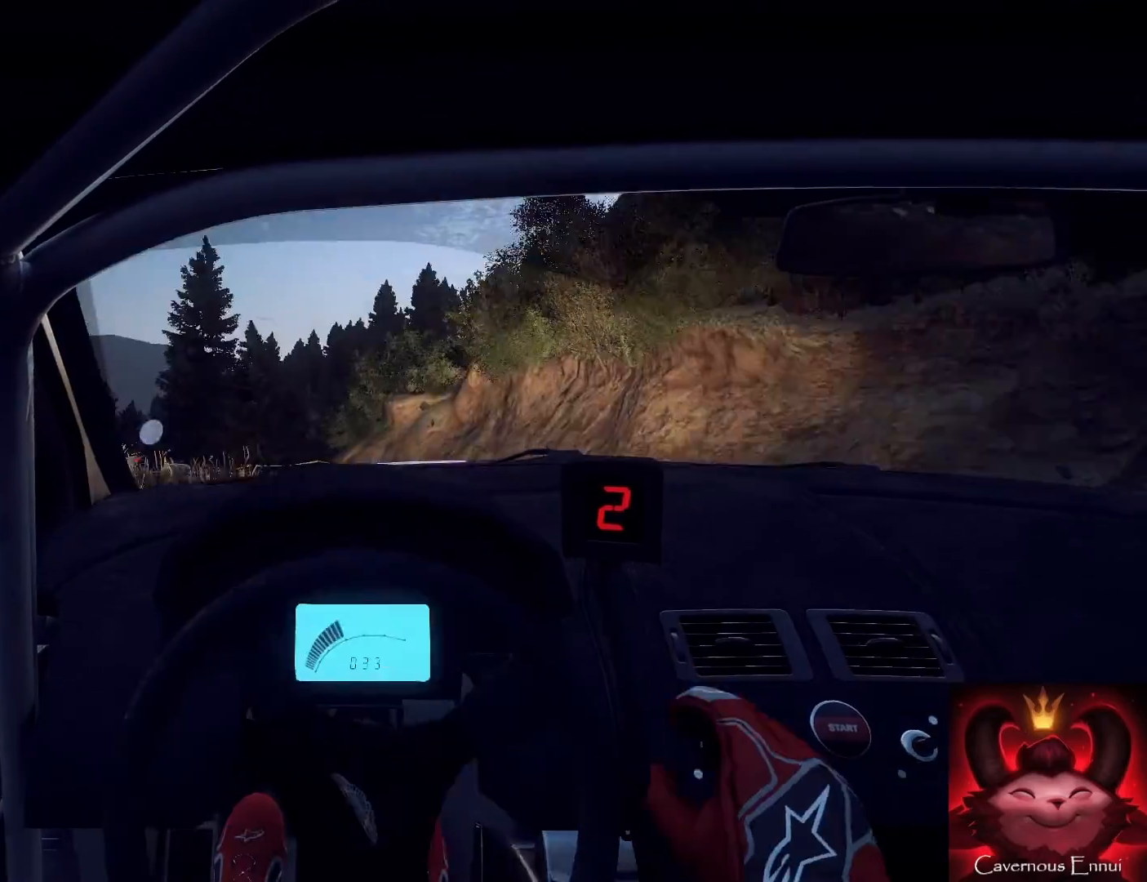
{"buttons": [], "left_stick": "right", "right_stick": "center", "events": [[67, "left_stick", "center"], [133, "right_stick", "up"], [200, "right_stick", "center"], [300, "left_stick", "right"]]}
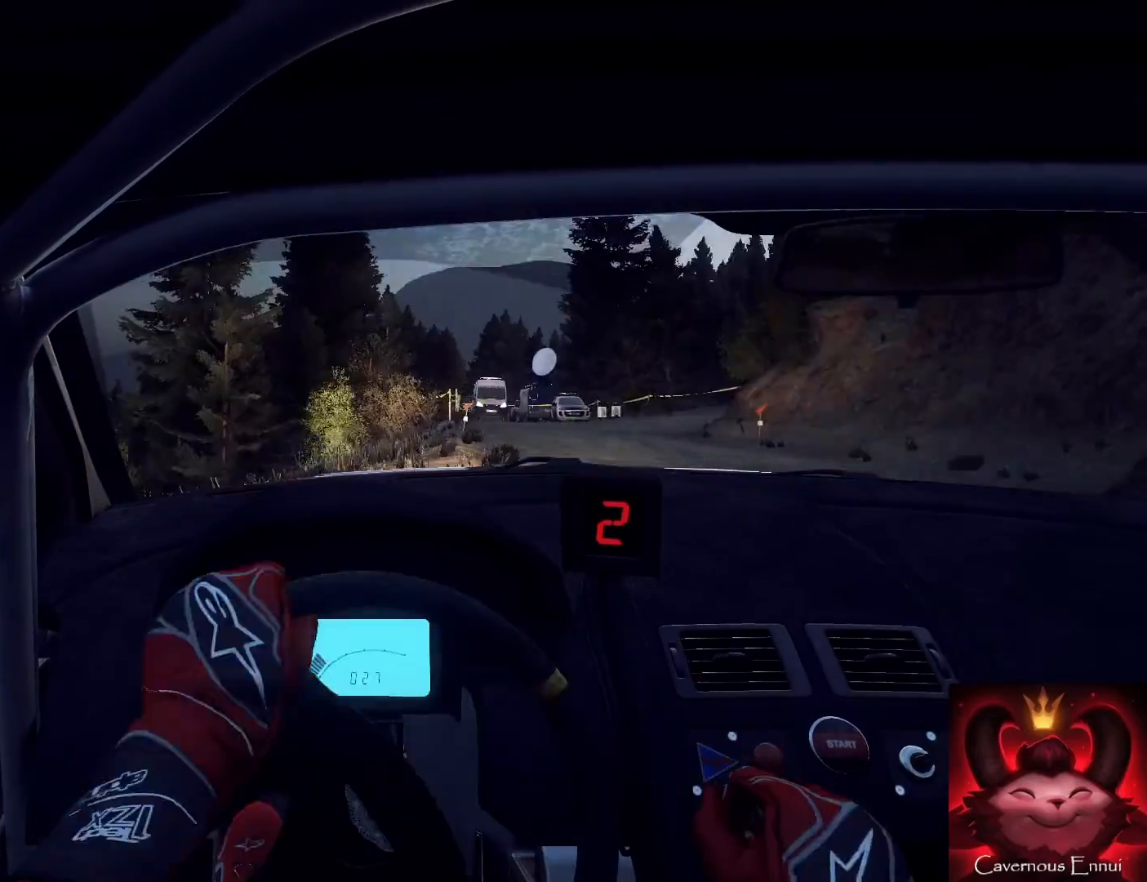
{"buttons": [], "left_stick": "center", "right_stick": "up", "events": [[333, "right_stick", "up"], [433, "left_stick", "left"], [500, "left_stick", "center"]]}
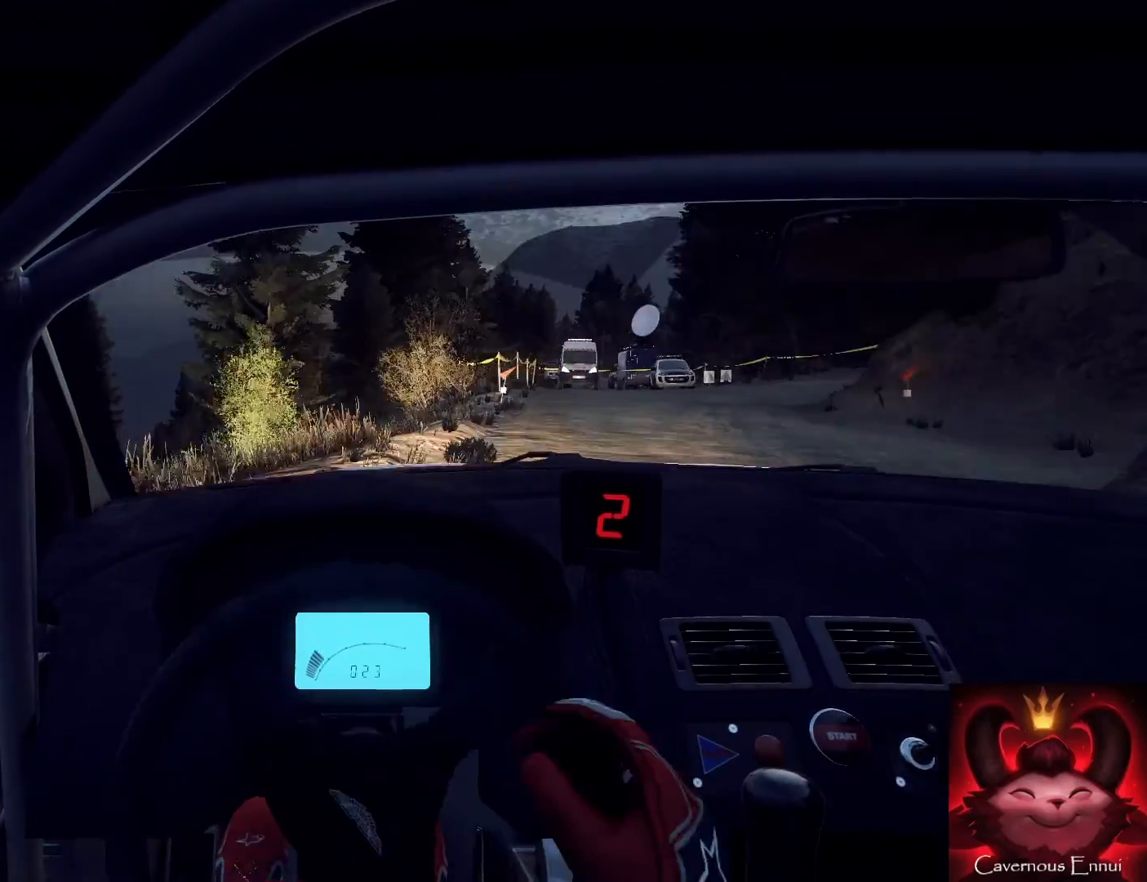
{"buttons": [], "left_stick": "center", "right_stick": "up", "events": [[300, "left_stick", "right"], [500, "left_stick", "center"]]}
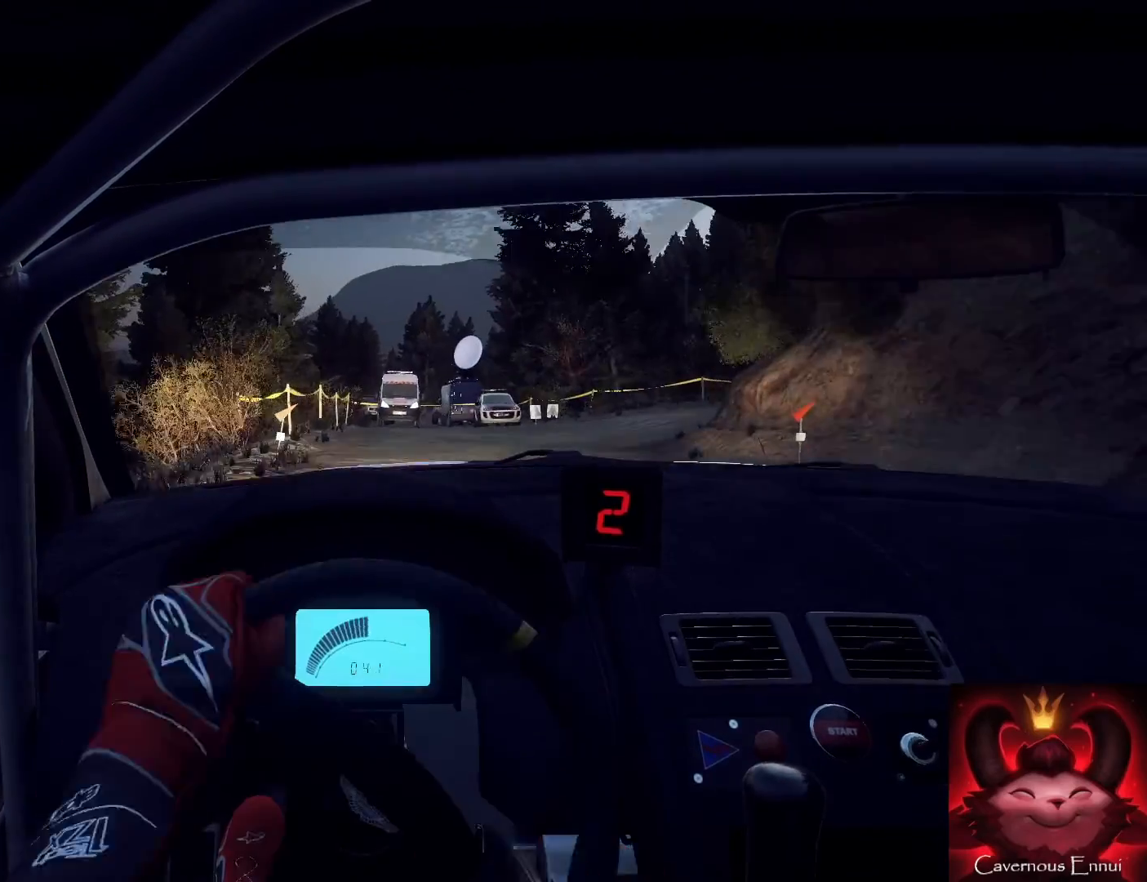
{"buttons": [], "left_stick": "right", "right_stick": "up", "events": [[100, "left_stick", "right"]]}
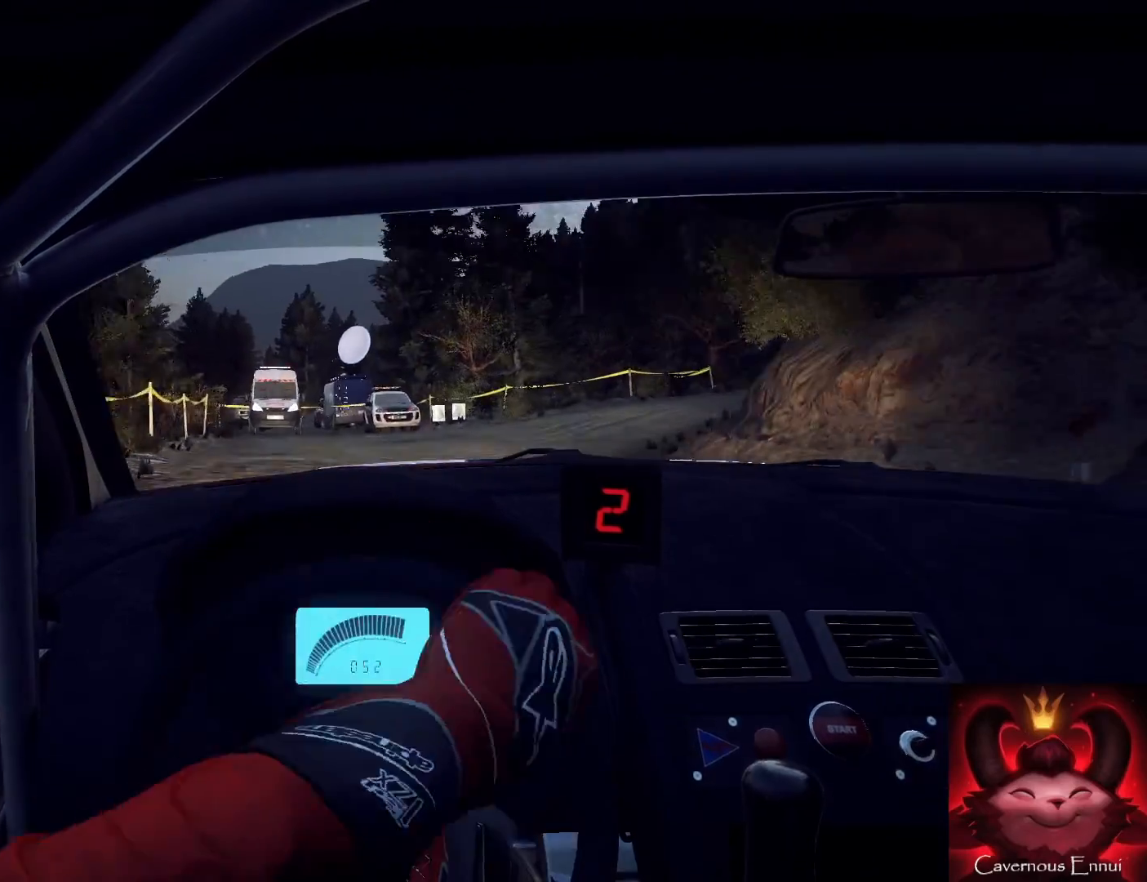
{"buttons": [], "left_stick": "down-left", "right_stick": "center", "events": [[67, "right_stick", "center"], [133, "left_stick", "center"], [333, "left_stick", "down-left"], [333, "right_stick", "up"], [500, "right_stick", "center"]]}
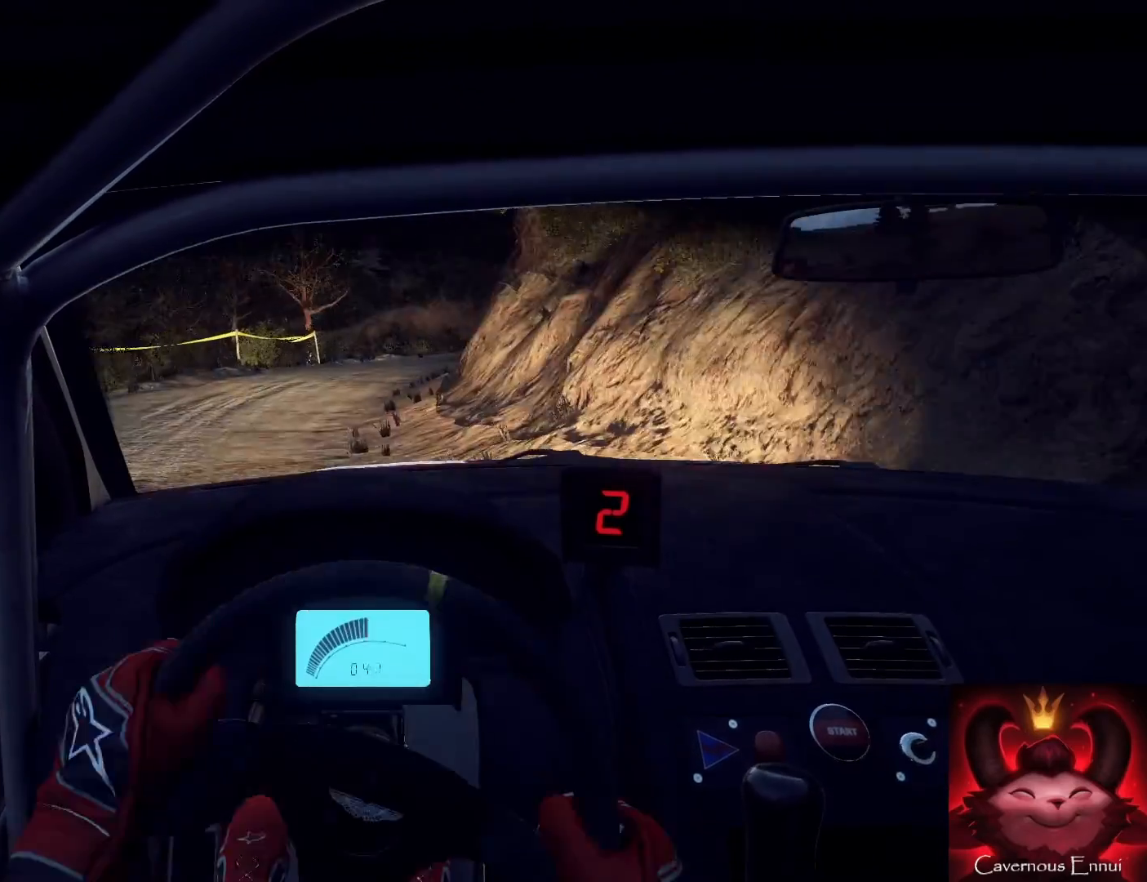
{"buttons": [], "left_stick": "center", "right_stick": "center", "events": [[100, "left_stick", "center"], [167, "left_stick", "left"], [300, "right_stick", "up"], [467, "left_stick", "center"], [467, "right_stick", "center"]]}
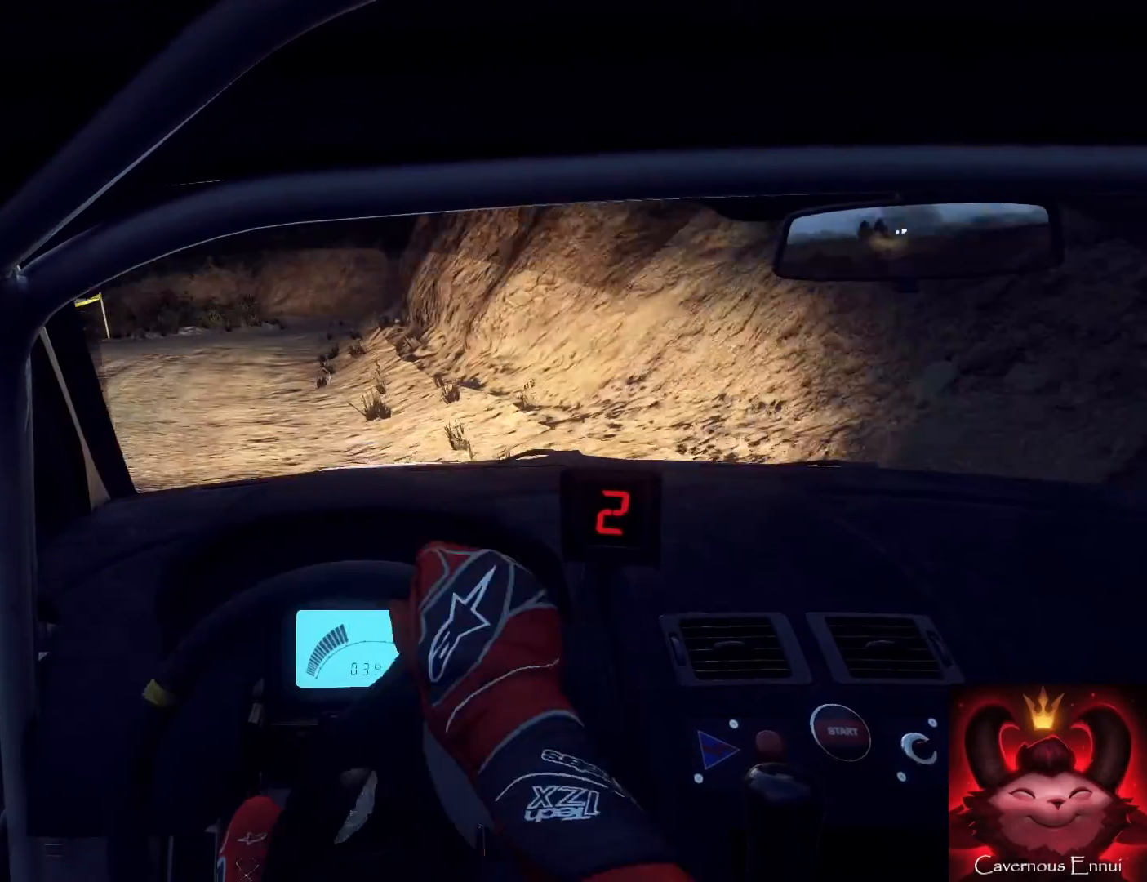
{"buttons": [], "left_stick": "left", "right_stick": "up", "events": [[33, "left_stick", "left"], [233, "left_stick", "up-right"], [233, "right_stick", "up"], [300, "left_stick", "center"], [300, "right_stick", "center"], [433, "left_stick", "left"], [467, "right_stick", "up"]]}
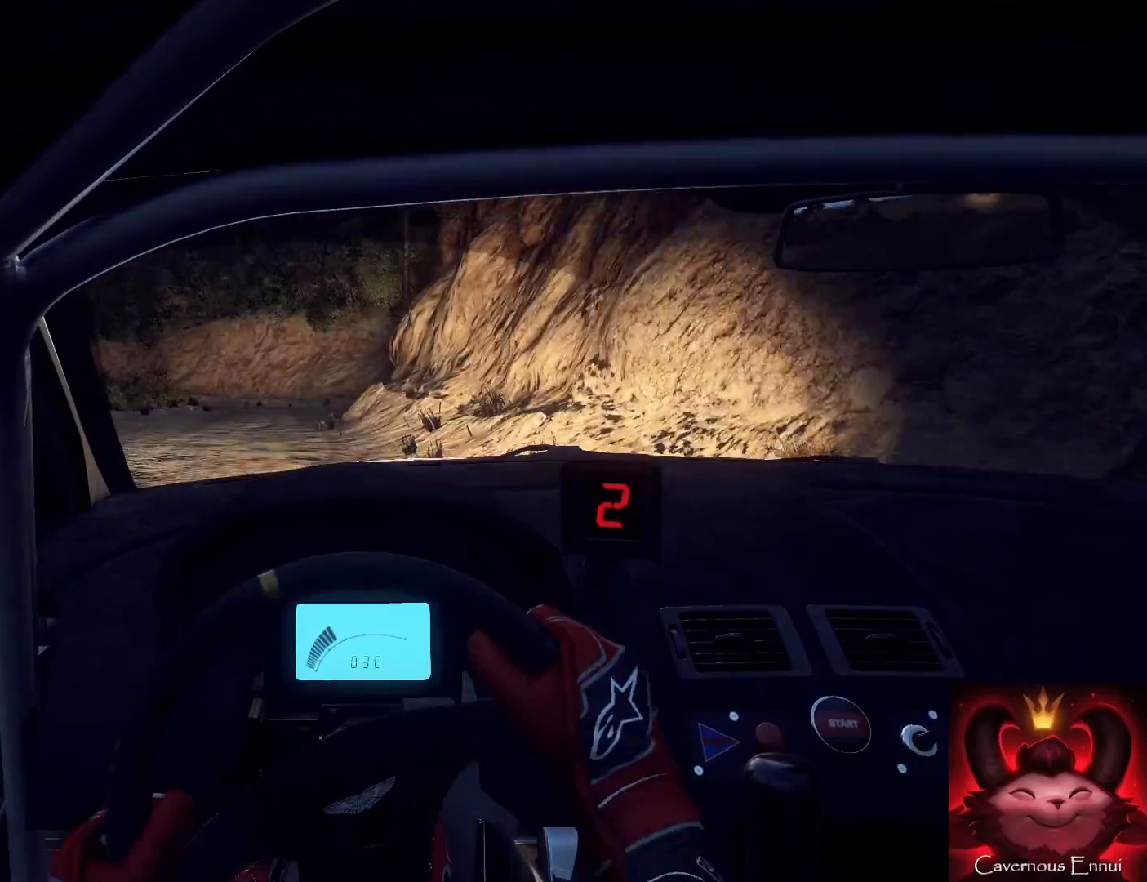
{"buttons": [], "left_stick": "down-left", "right_stick": "up", "events": [[100, "left_stick", "center"], [433, "left_stick", "down-left"]]}
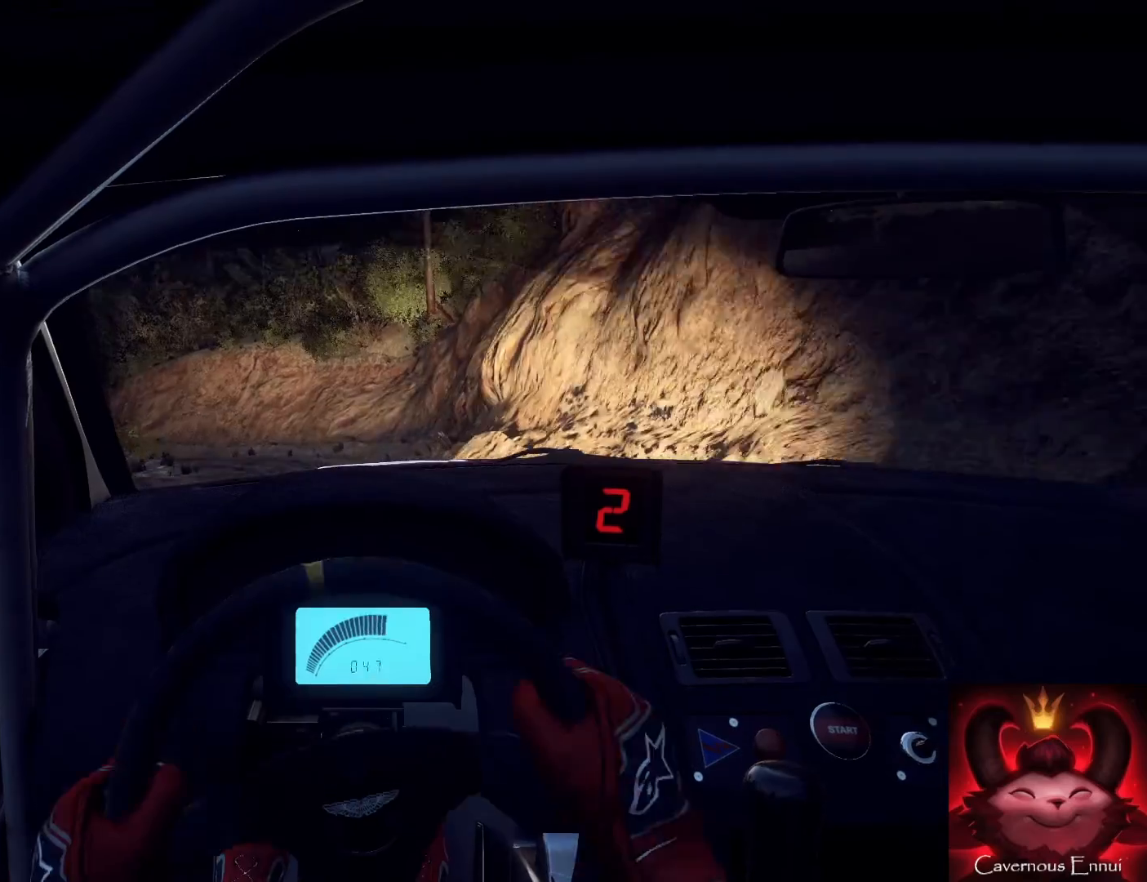
{"buttons": [], "left_stick": "center", "right_stick": "center", "events": [[333, "right_stick", "center"], [367, "left_stick", "left"], [500, "left_stick", "center"]]}
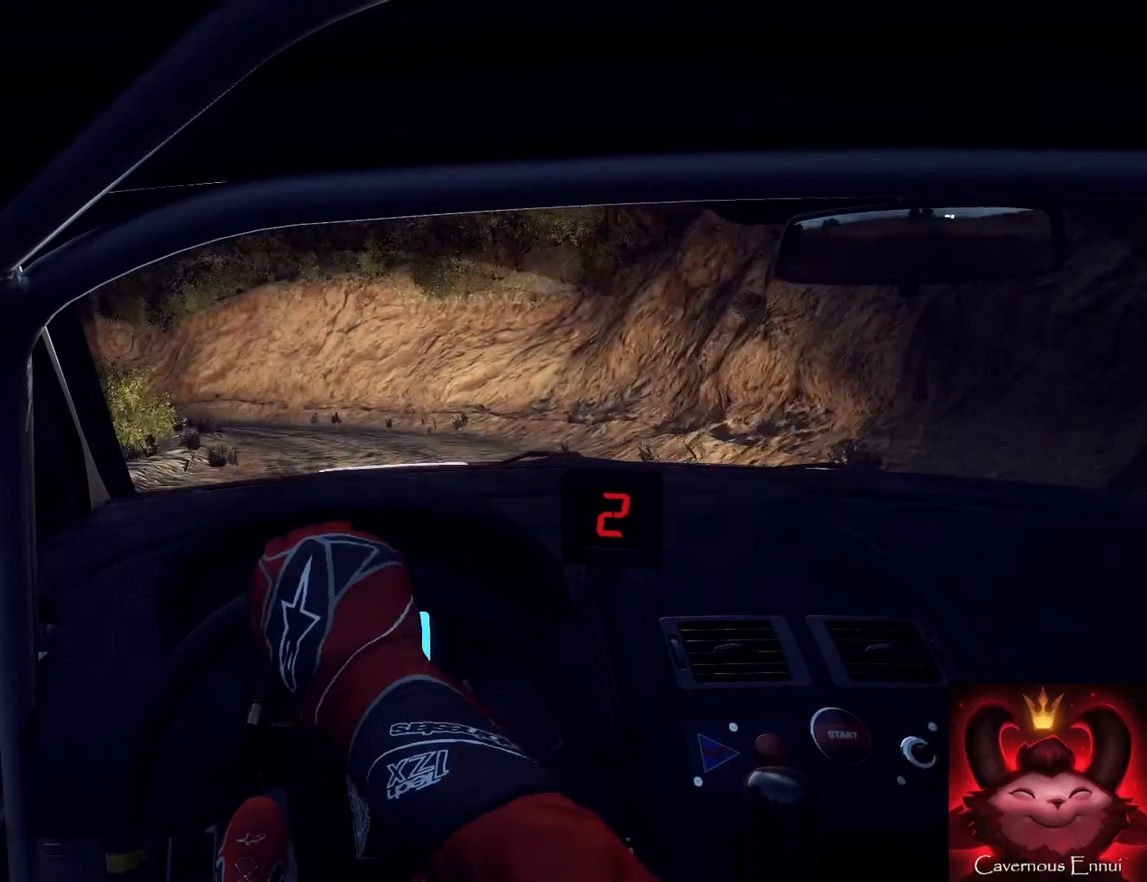
{"buttons": [], "left_stick": "left", "right_stick": "center", "events": [[100, "right_stick", "up"], [167, "L2", "down"], [167, "left_stick", "left"], [200, "right_stick", "center"], [233, "L2", "up"], [367, "L2", "down"], [433, "L2", "up"]]}
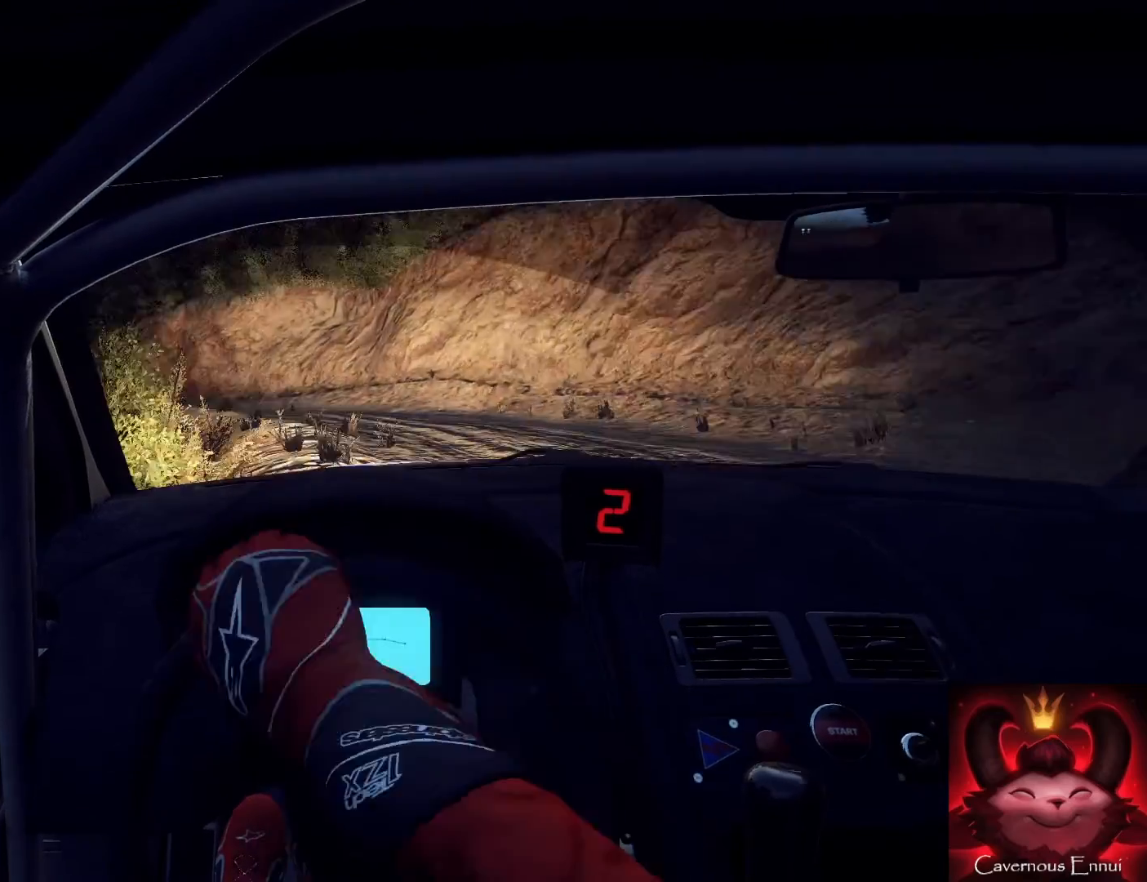
{"buttons": [], "left_stick": "left", "right_stick": "up", "events": [[133, "L1", "down"], [200, "L1", "up"], [233, "left_stick", "center"], [400, "left_stick", "left"], [400, "right_stick", "up"]]}